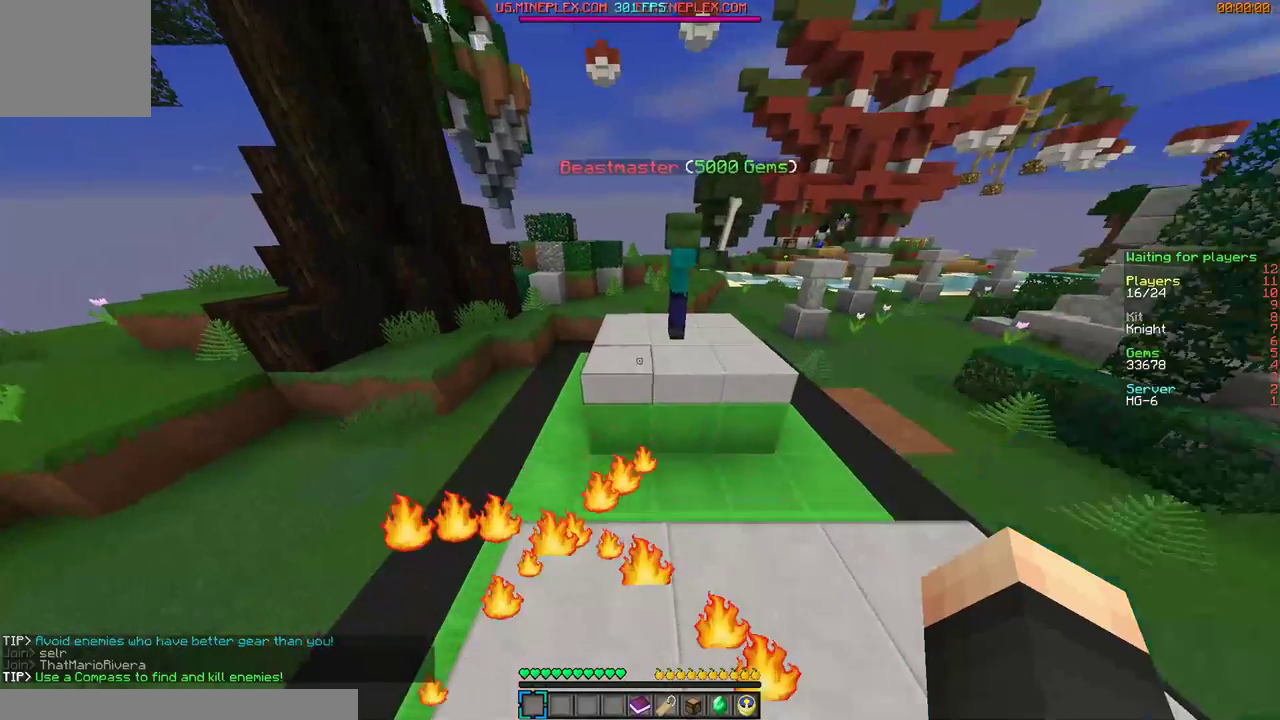
Gameplay with keyboard and mouse; each line is a JSON object with the keys and mouse buttons held at the frame after it. "events" lists presses ("down") and releases ("up") of "a", "d", "s", "w", "mouse_left" and "mouse_right" between this image and that frame as [ms after this image, input, new state], when the widget could be followed in between. "mouse_left", "mouse_right" = the "left", "right" buttons of the "mouse" list. No other keys are recorded. Fast repeated clicks can show as one long hold. Mouse movement is not recorded.
{"keys": ["w"], "mouse": [], "events": [[67, "a", "down"], [100, "a", "up"]]}
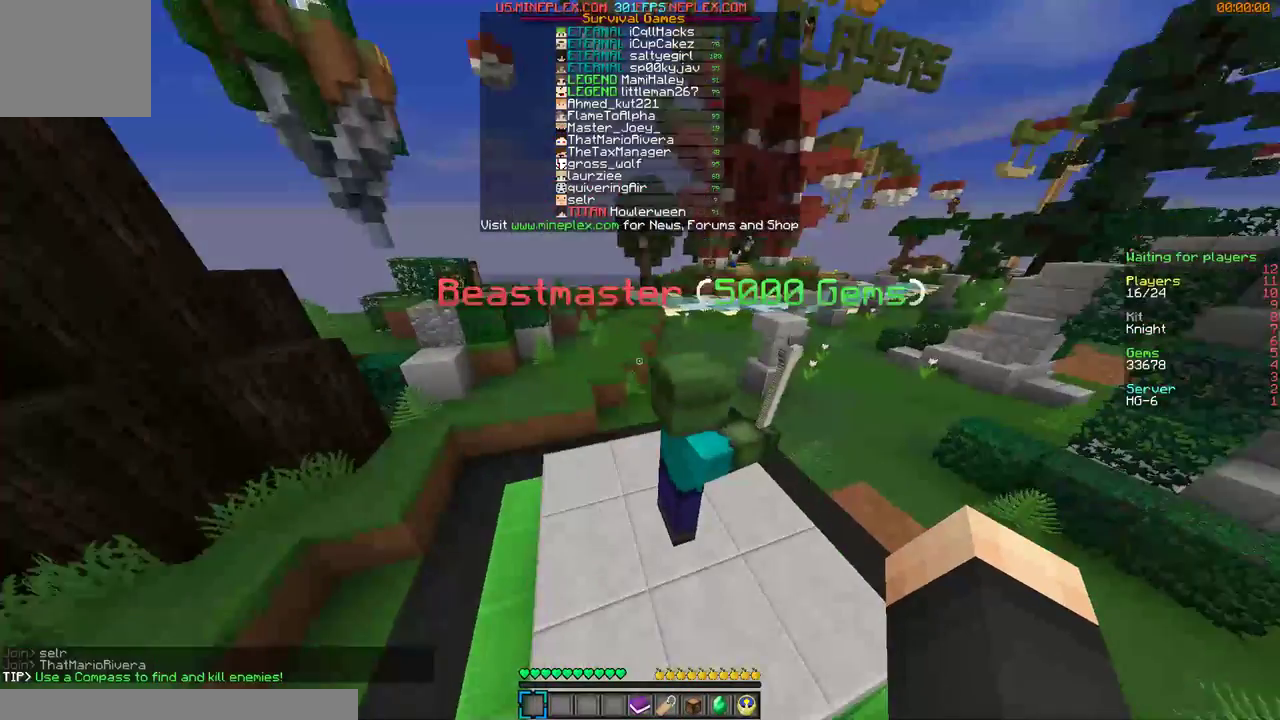
{"keys": ["d", "w"], "mouse": [], "events": [[300, "d", "down"]]}
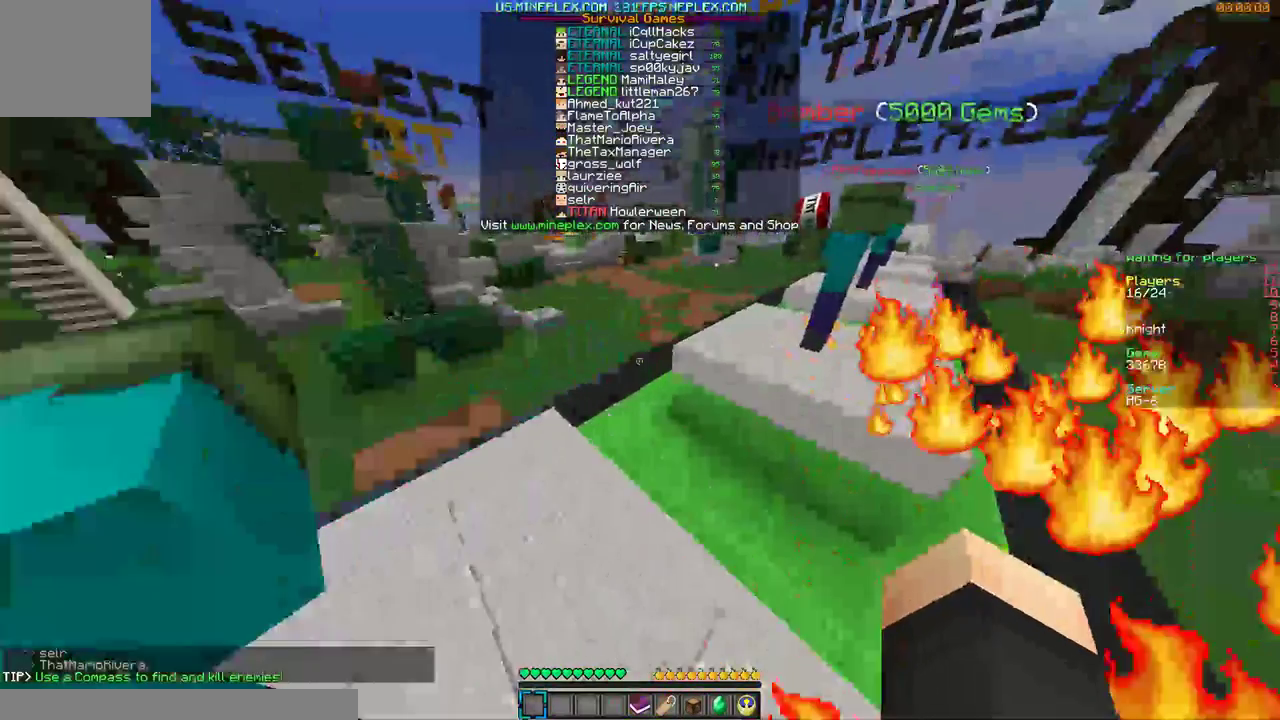
{"keys": ["w"], "mouse": [], "events": [[300, "d", "up"]]}
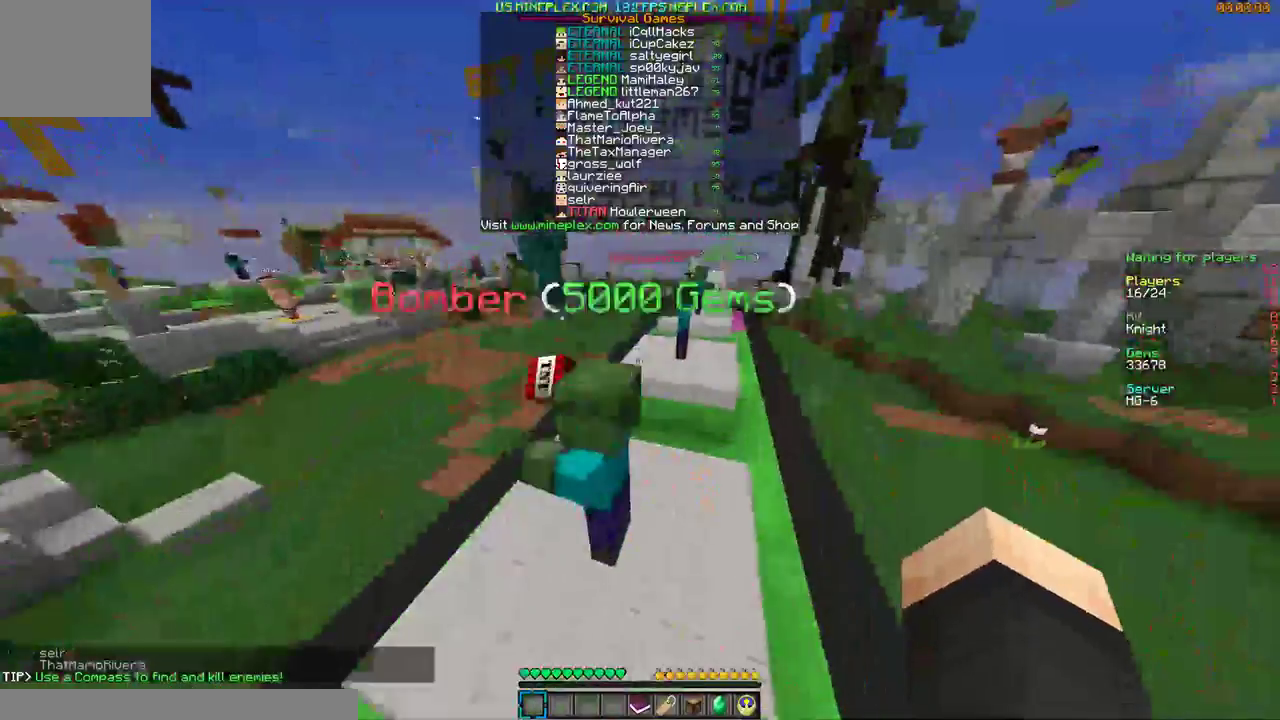
{"keys": ["w"], "mouse": [], "events": [[67, "d", "down"], [200, "d", "up"]]}
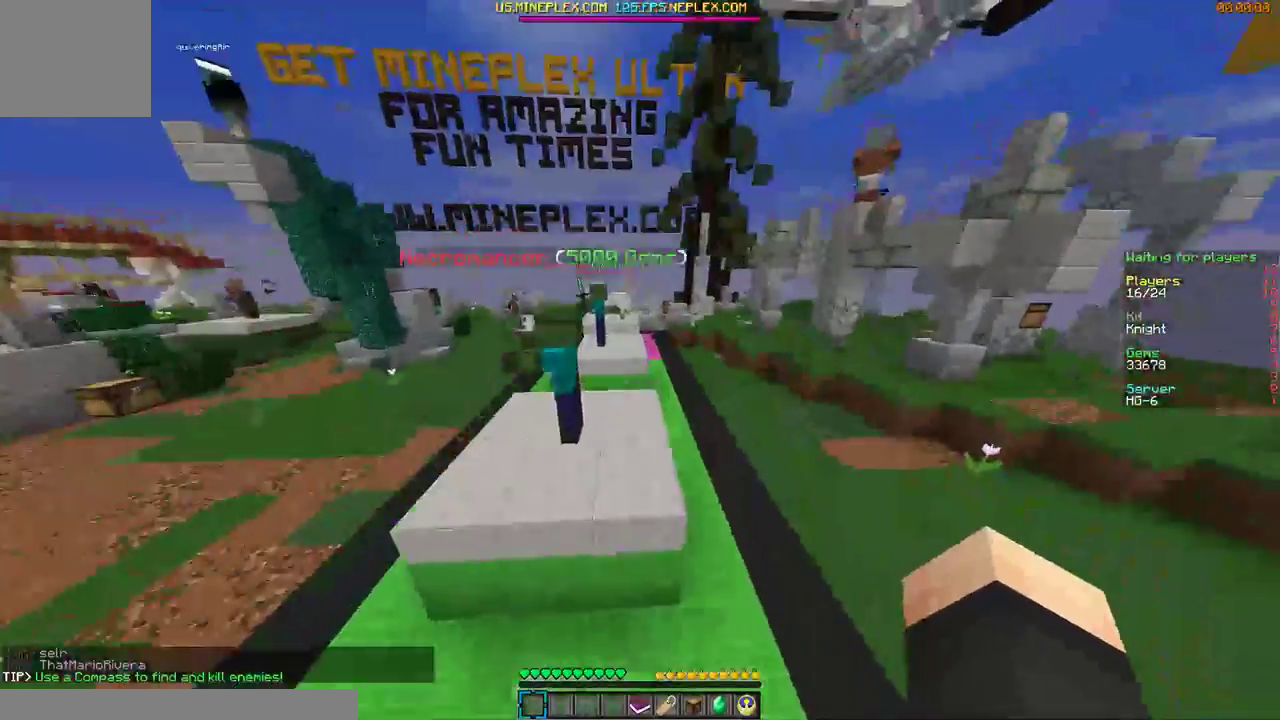
{"keys": ["w"], "mouse": [], "events": []}
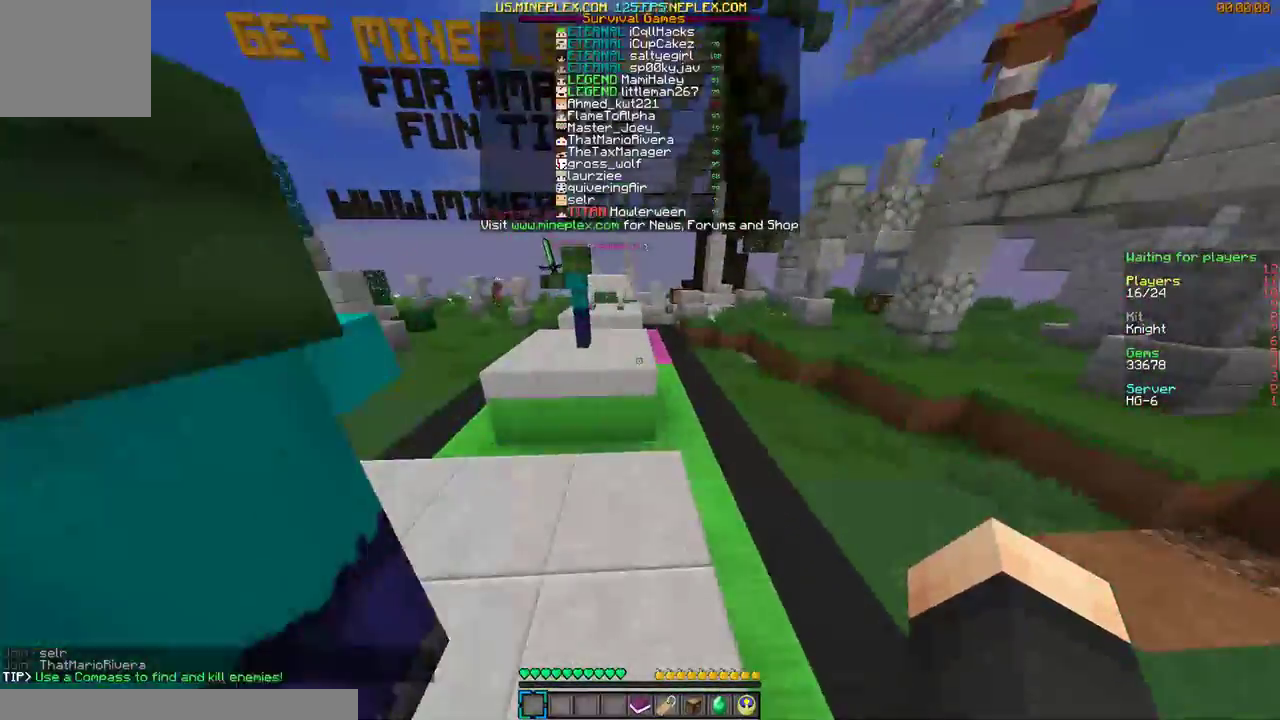
{"keys": ["w"], "mouse": ["left"], "events": [[500, "mouse_left", "down"]]}
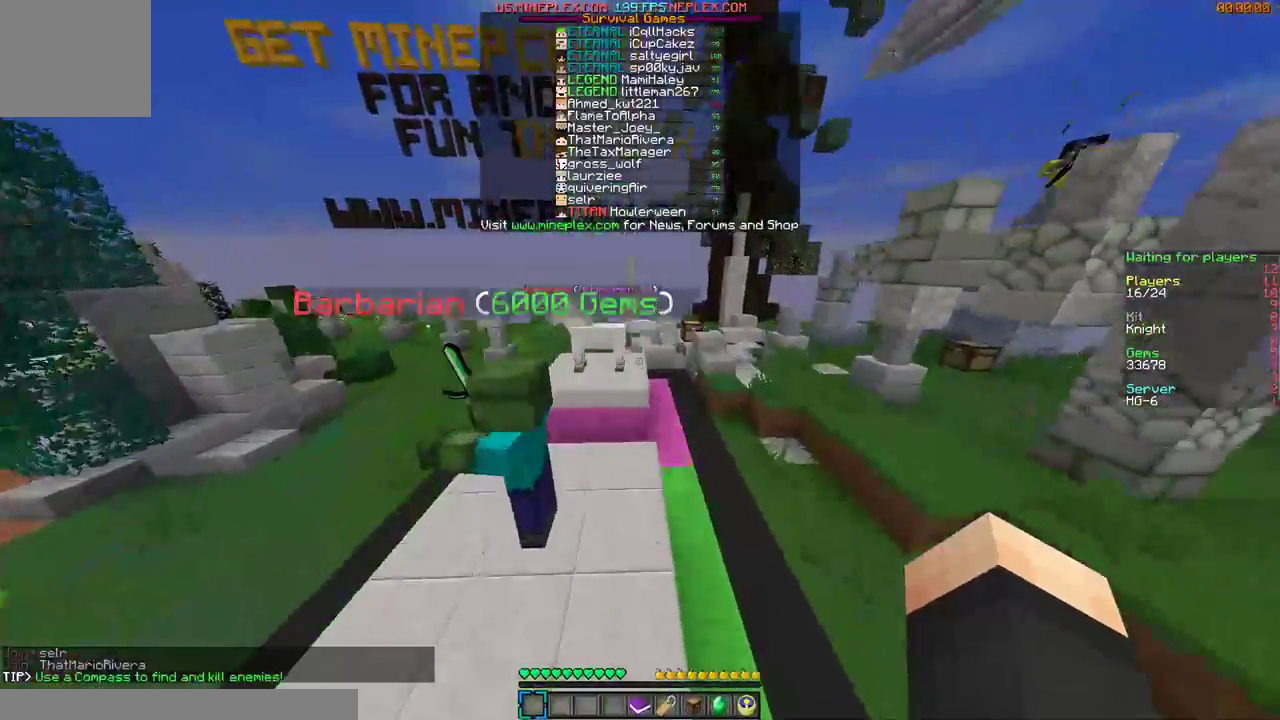
{"keys": ["w"], "mouse": [], "events": [[100, "mouse_left", "up"]]}
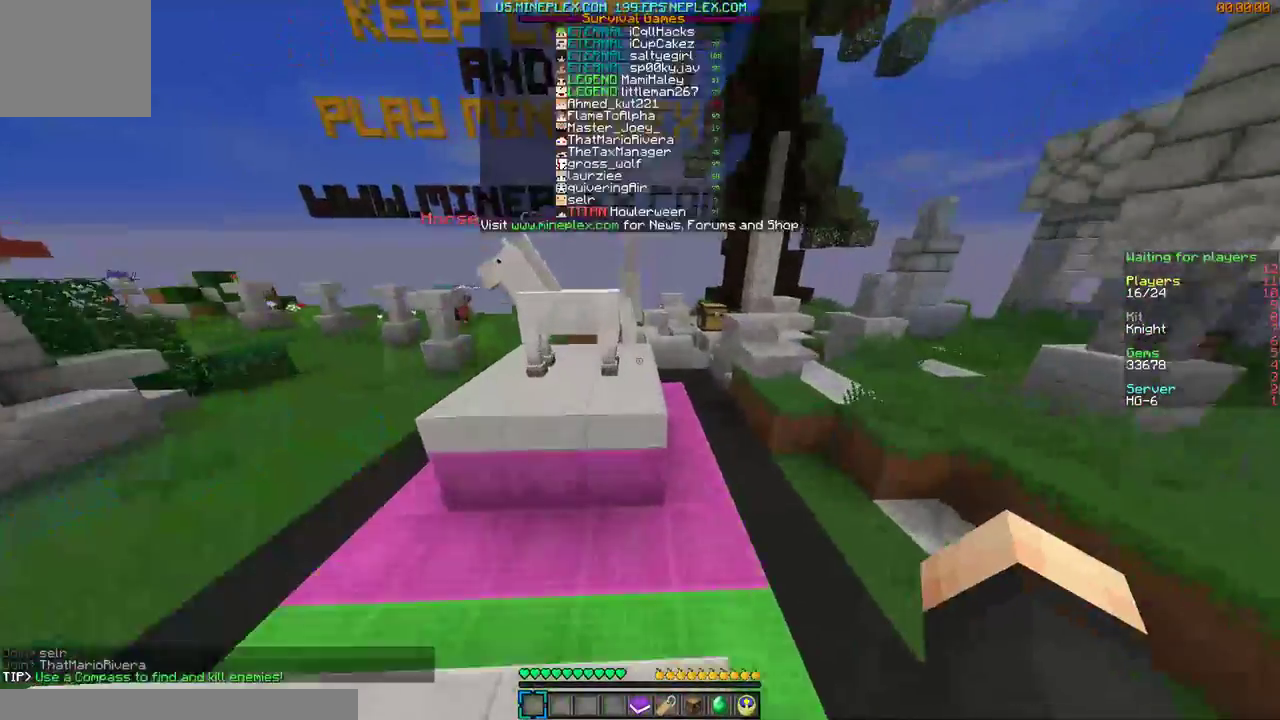
{"keys": ["w"], "mouse": [], "events": [[400, "d", "down"], [500, "d", "up"]]}
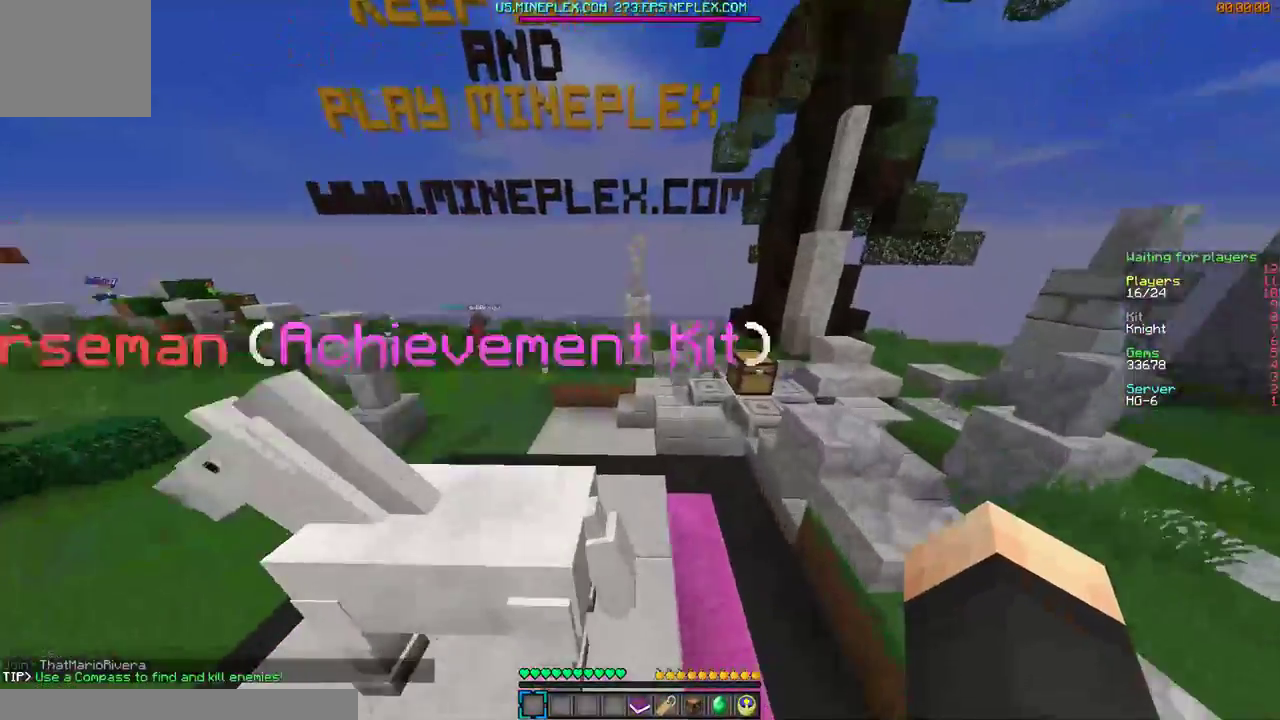
{"keys": ["w"], "mouse": [], "events": [[367, "a", "down"], [500, "a", "up"]]}
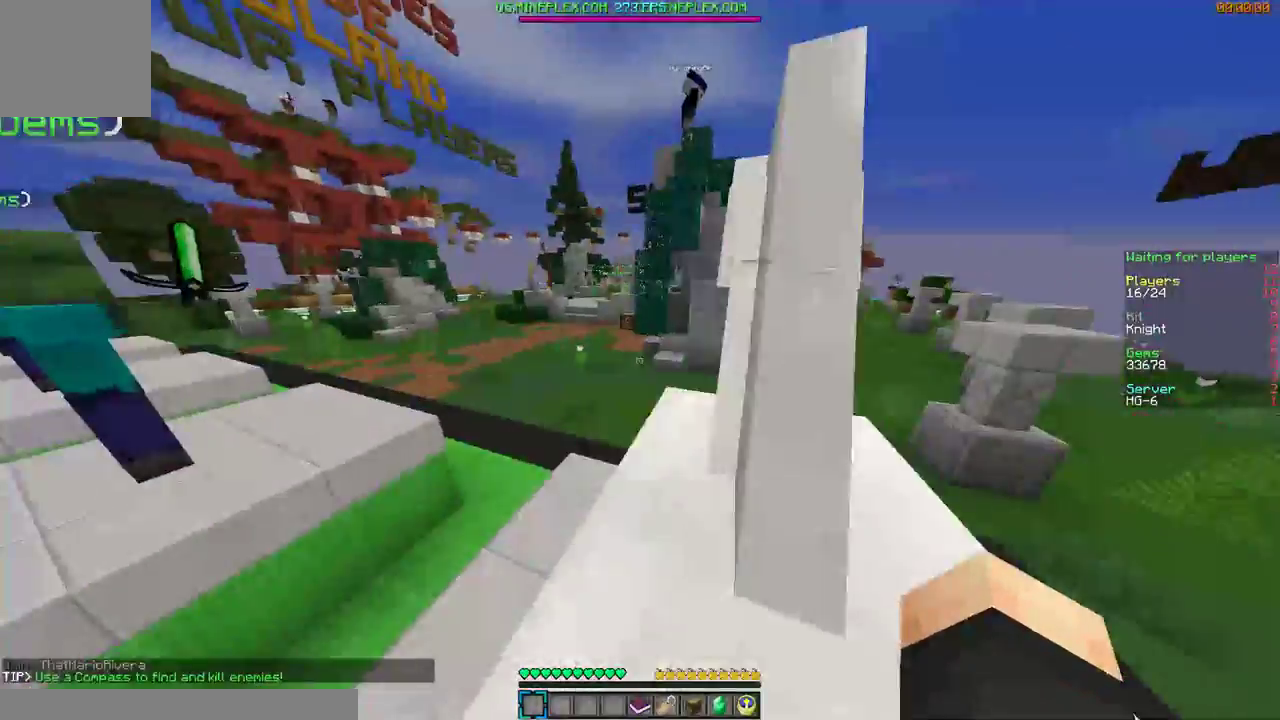
{"keys": [], "mouse": [], "events": [[100, "w", "up"]]}
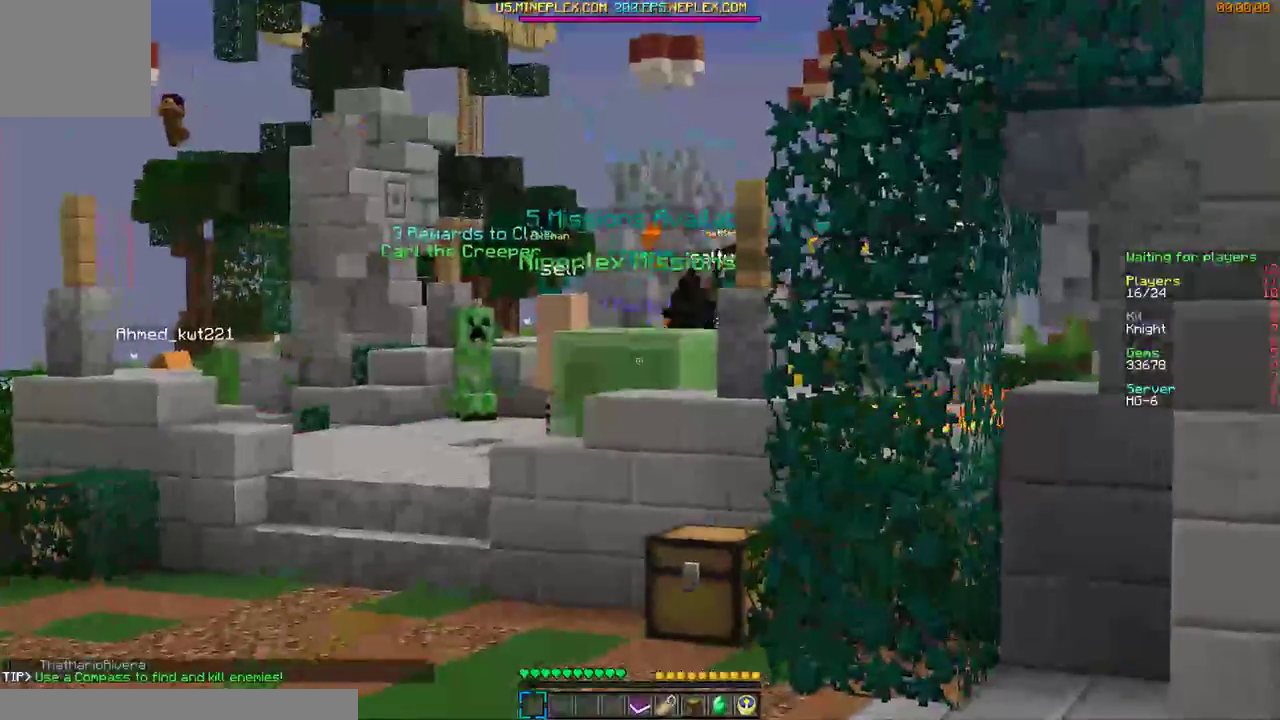
{"keys": ["a"], "mouse": [], "events": [[200, "s", "down"], [467, "a", "down"], [467, "s", "up"]]}
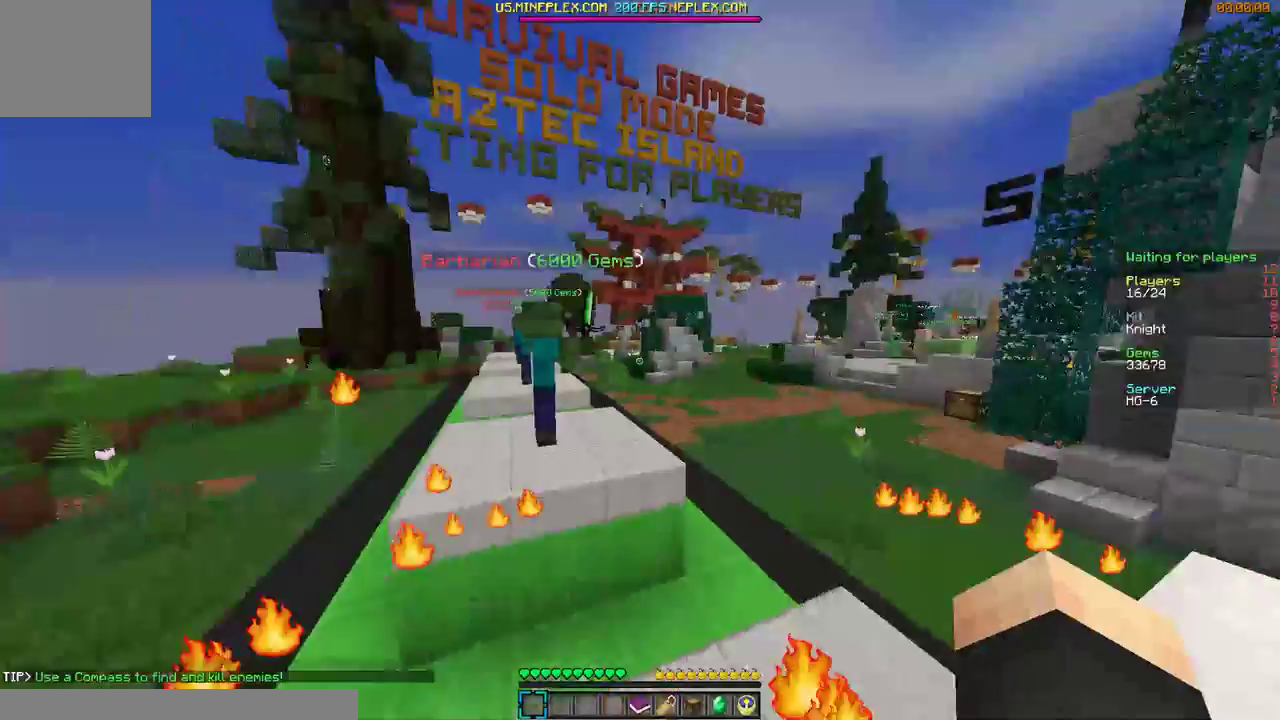
{"keys": ["w"], "mouse": [], "events": [[167, "w", "down"], [267, "a", "up"]]}
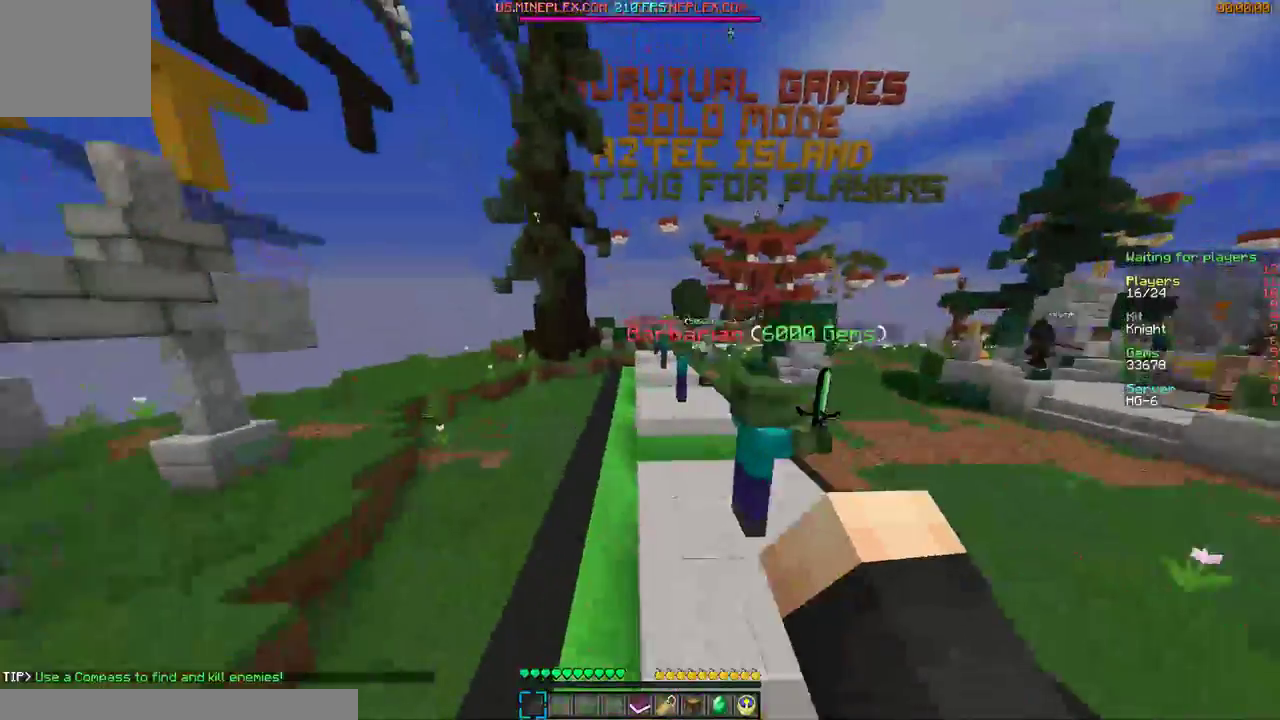
{"keys": ["w"], "mouse": [], "events": [[100, "d", "down"], [500, "d", "up"]]}
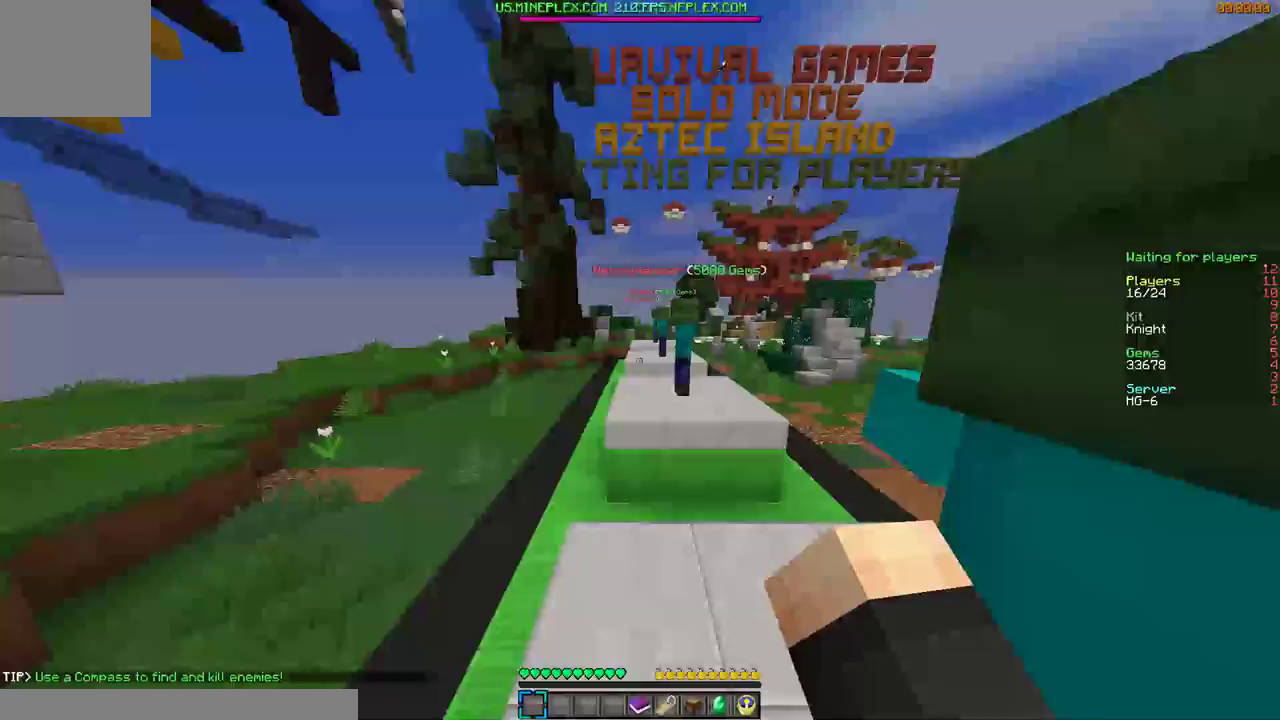
{"keys": ["a", "w"], "mouse": [], "events": [[467, "a", "down"]]}
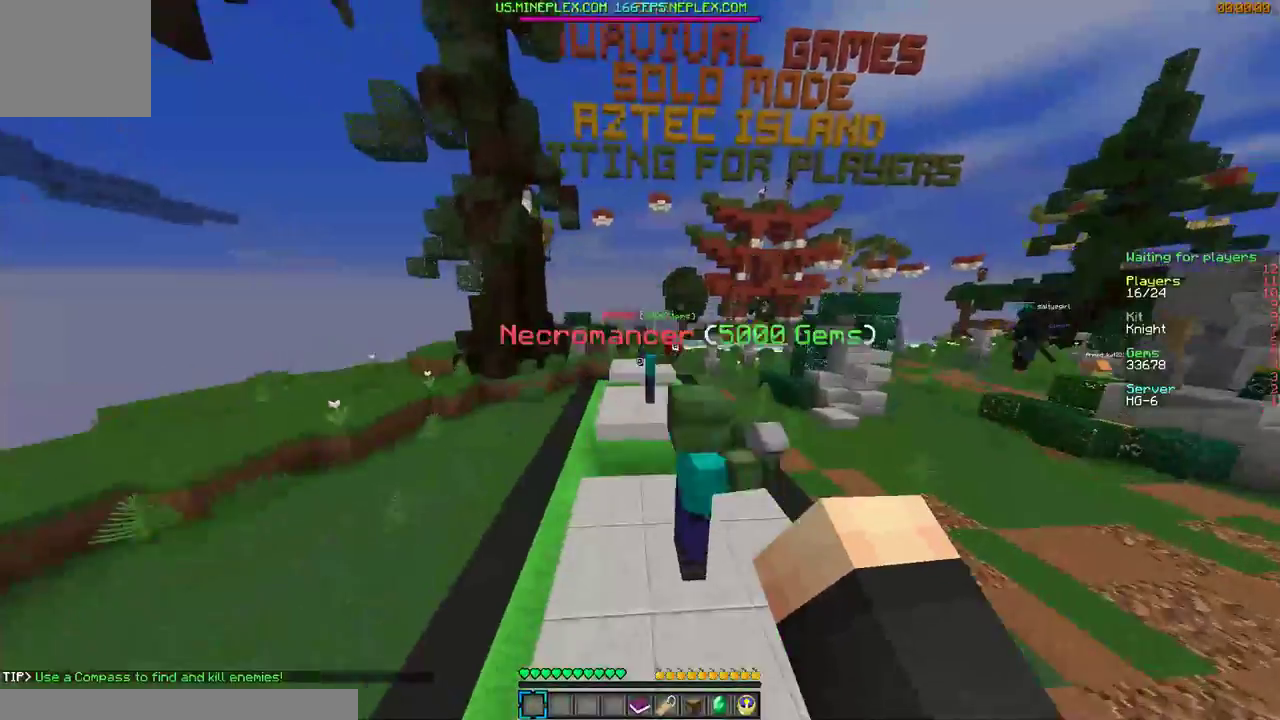
{"keys": ["w"], "mouse": [], "events": [[100, "a", "up"]]}
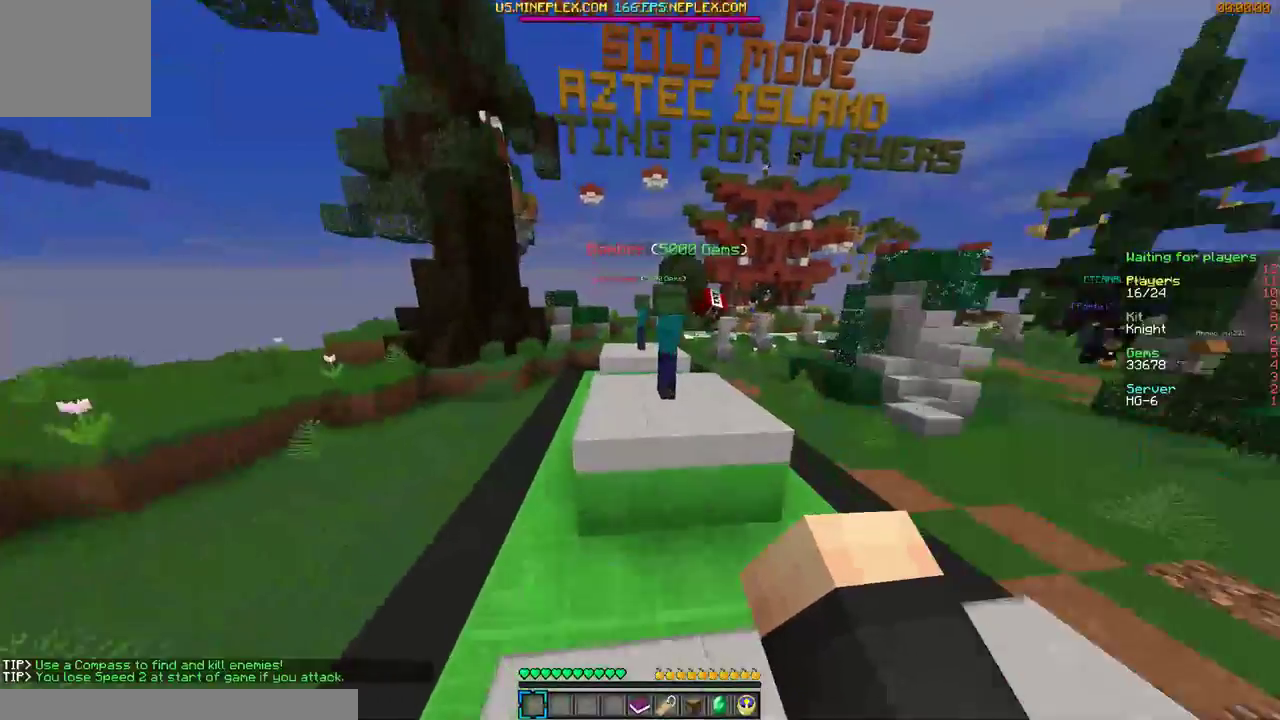
{"keys": ["w"], "mouse": [], "events": [[300, "a", "down"], [367, "a", "up"]]}
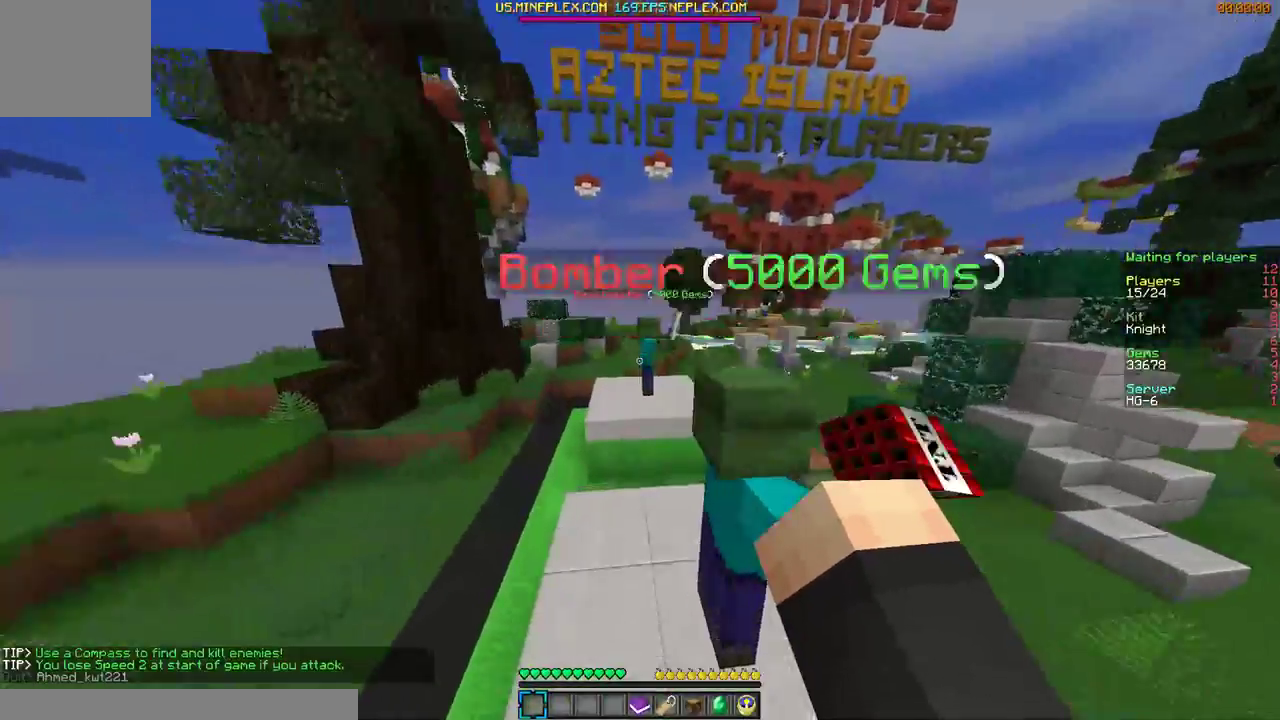
{"keys": ["w"], "mouse": [], "events": []}
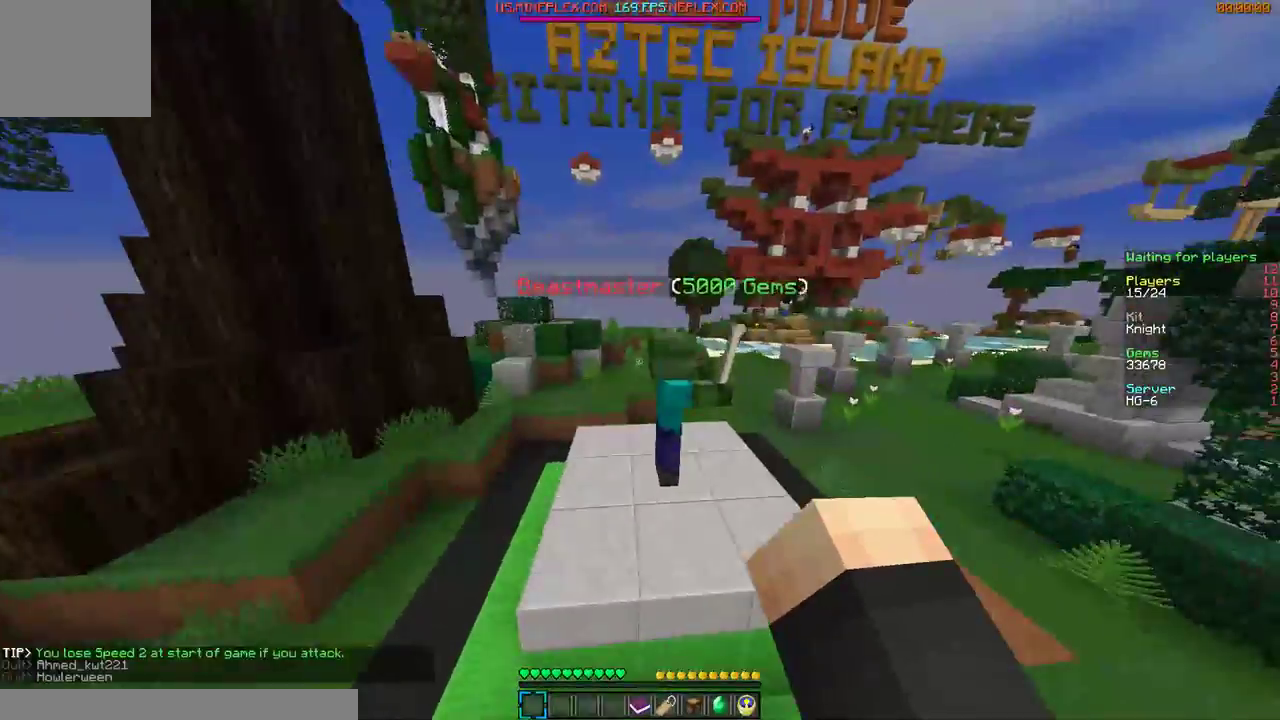
{"keys": ["d", "w"], "mouse": [], "events": [[67, "a", "down"], [267, "a", "up"], [500, "d", "down"]]}
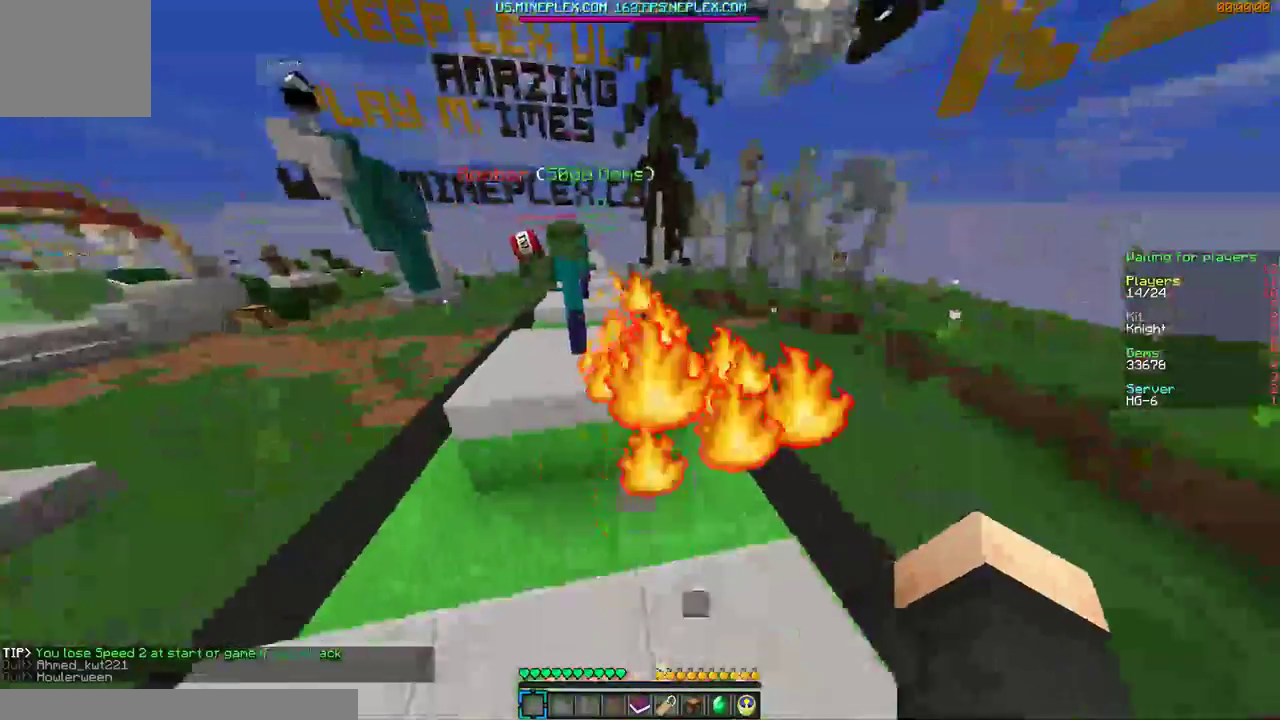
{"keys": ["w"], "mouse": ["left"], "events": [[167, "d", "up"], [400, "a", "down"], [467, "mouse_left", "down"], [500, "a", "up"]]}
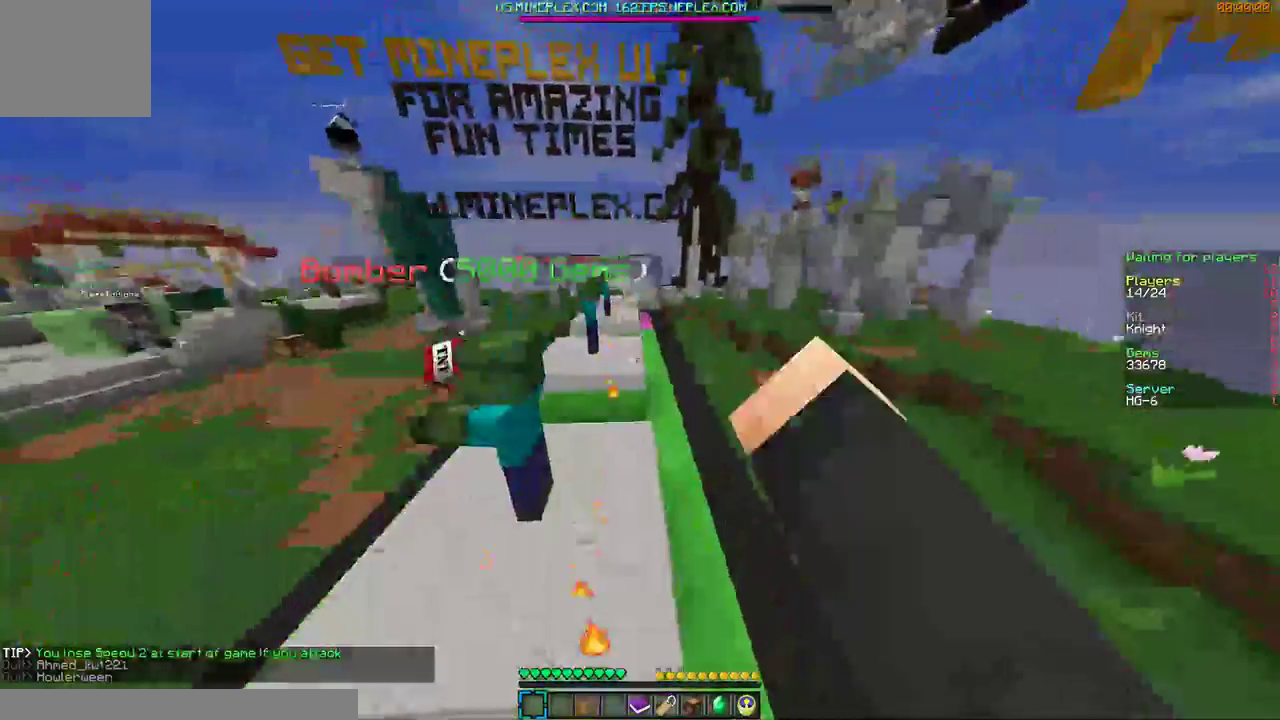
{"keys": ["a", "w"], "mouse": [], "events": [[67, "mouse_left", "up"], [500, "a", "down"]]}
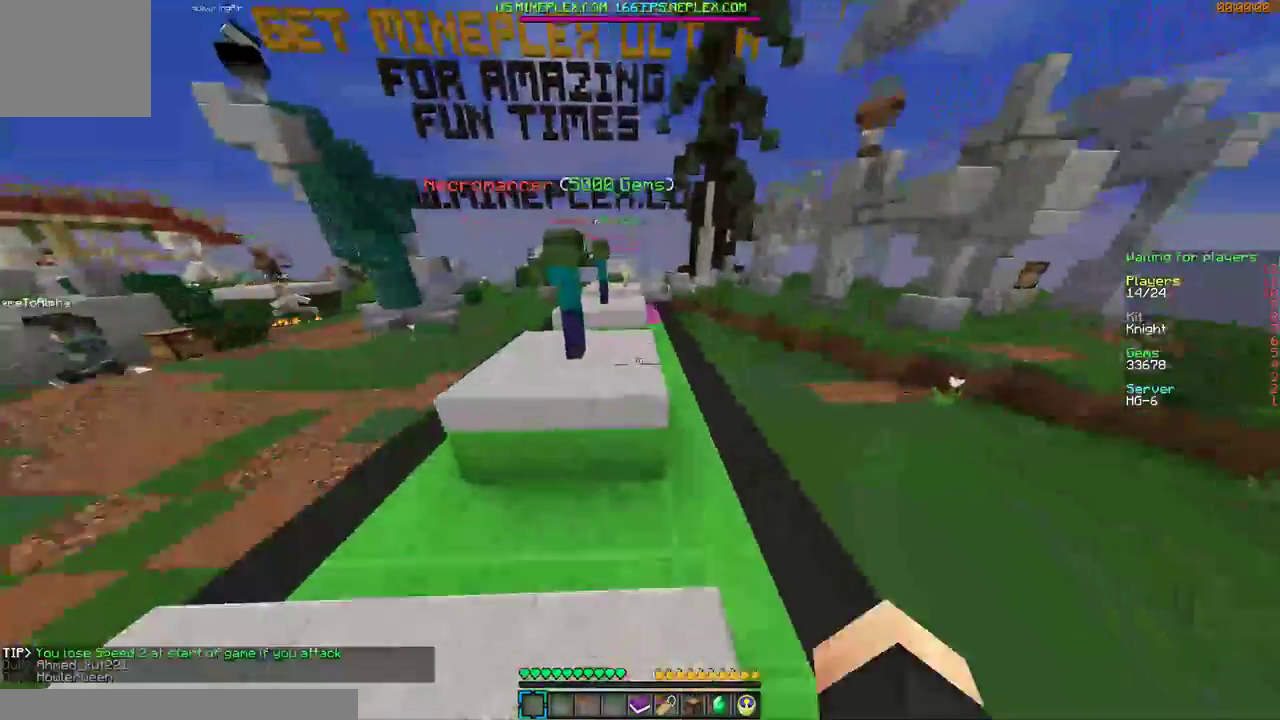
{"keys": ["w"], "mouse": [], "events": [[67, "a", "up"], [67, "mouse_left", "down"], [167, "mouse_left", "up"], [367, "d", "down"], [500, "d", "up"]]}
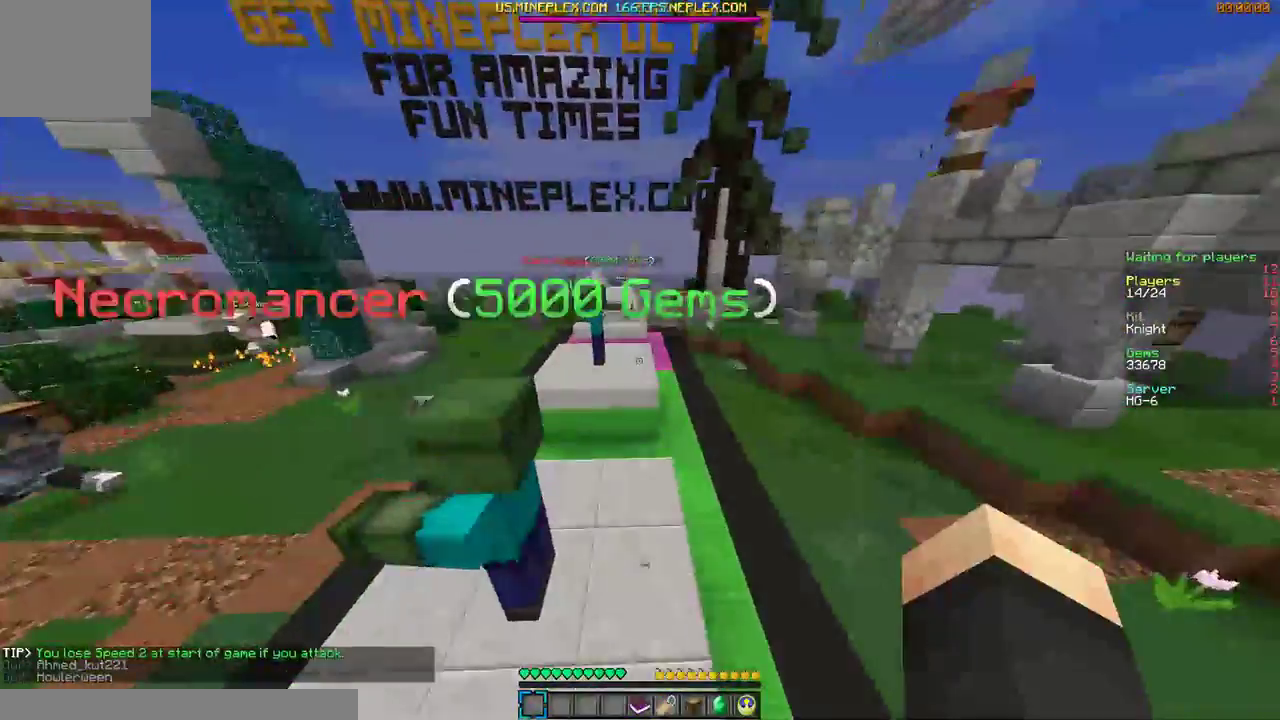
{"keys": ["w"], "mouse": ["left"], "events": [[100, "mouse_left", "down"]]}
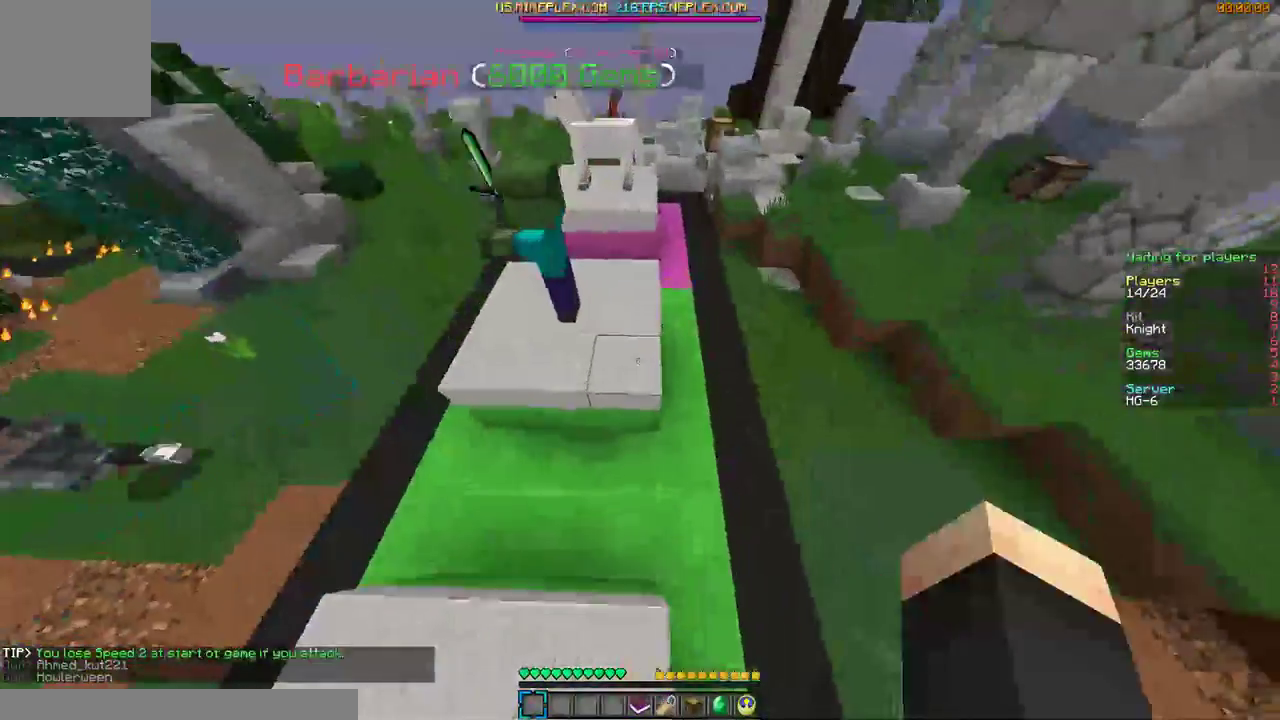
{"keys": ["w"], "mouse": ["left"], "events": []}
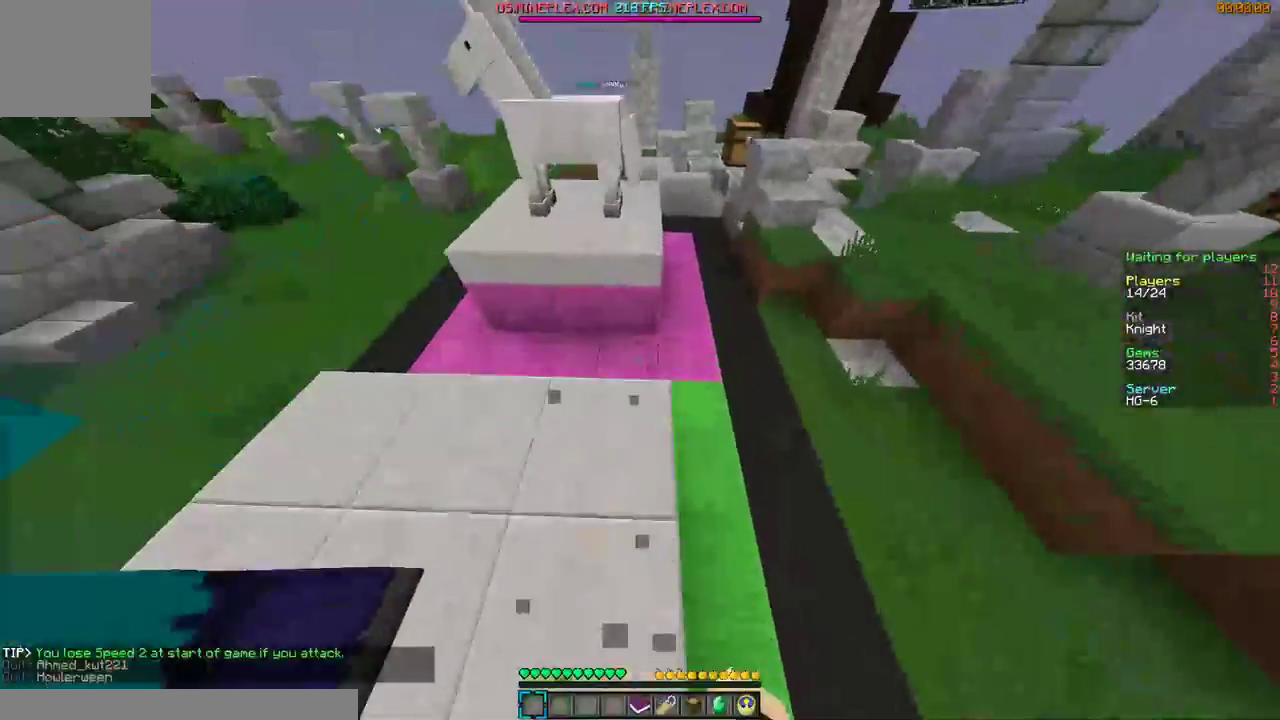
{"keys": ["w"], "mouse": ["left"], "events": []}